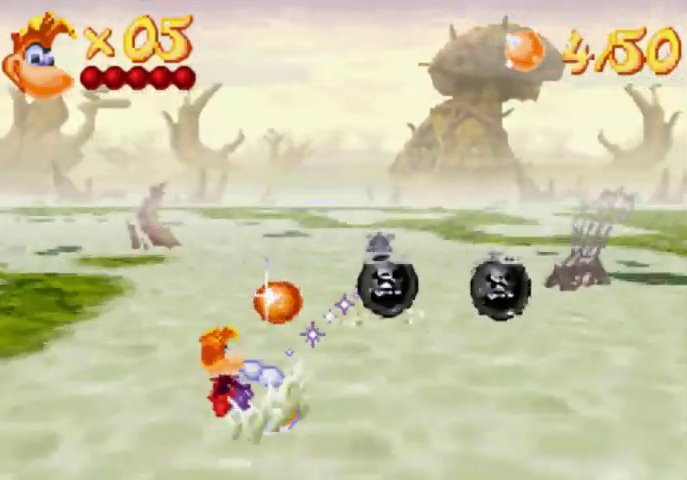
Gameplay with a controller (Xbox layout); each line is a JSON object with the inputs held at the frame after it. "events" lists button and stick changes between this image and that frame as [ms after this image, input, new state], when the widget could be followed in between. Not read: L3 R3 left_stick right_stick.
{"buttons": ["DPAD_LEFT"], "events": []}
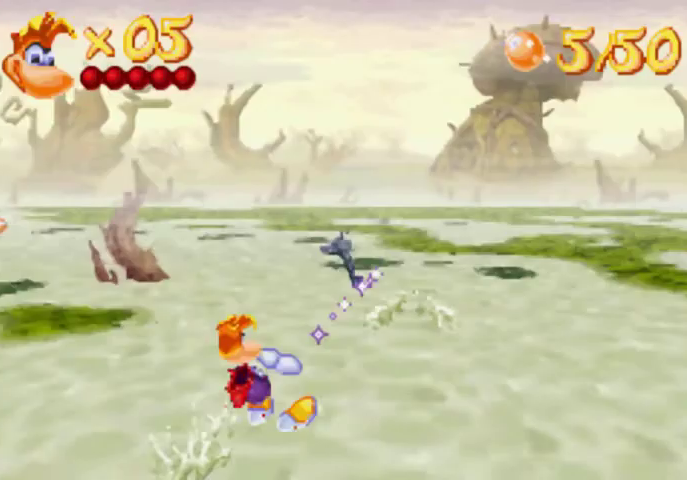
{"buttons": [], "events": [[67, "DPAD_LEFT", "up"]]}
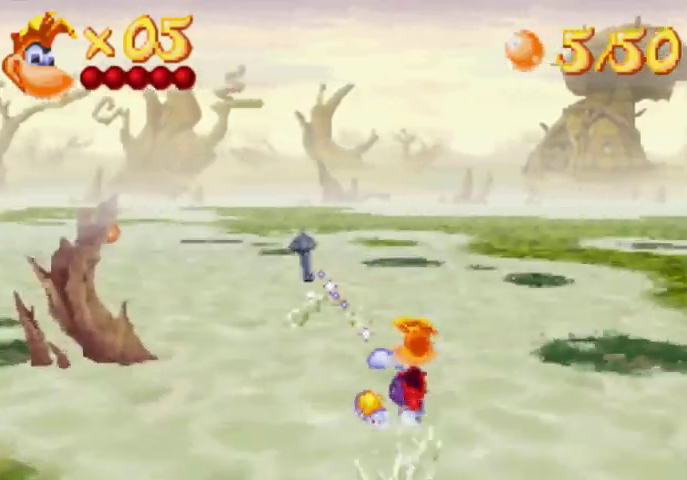
{"buttons": [], "events": []}
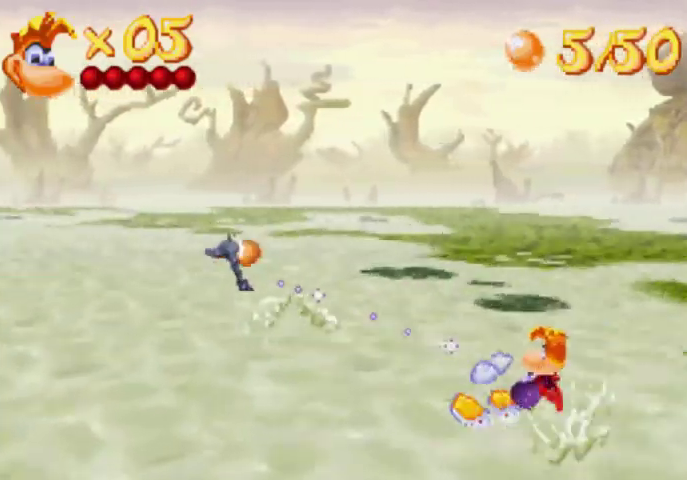
{"buttons": ["DPAD_RIGHT"], "events": [[500, "DPAD_RIGHT", "down"]]}
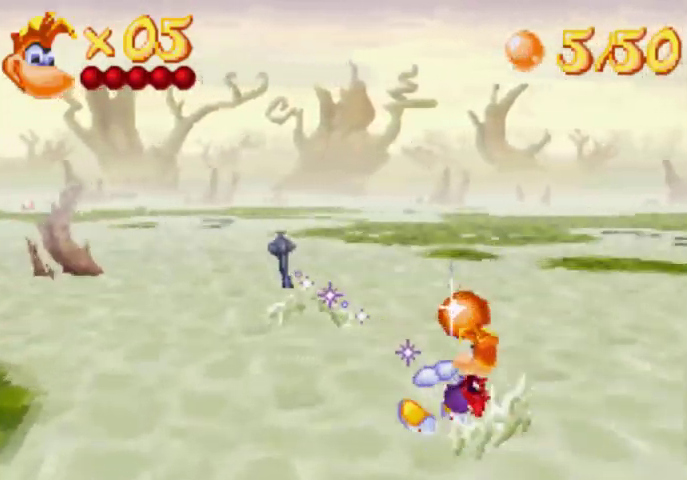
{"buttons": [], "events": [[200, "DPAD_RIGHT", "up"]]}
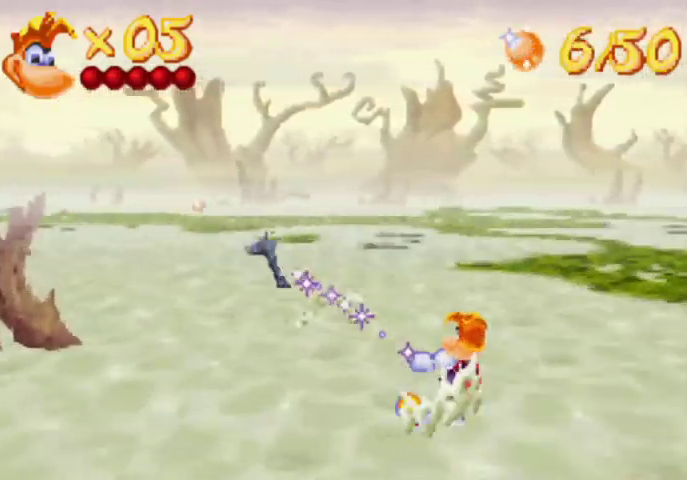
{"buttons": [], "events": []}
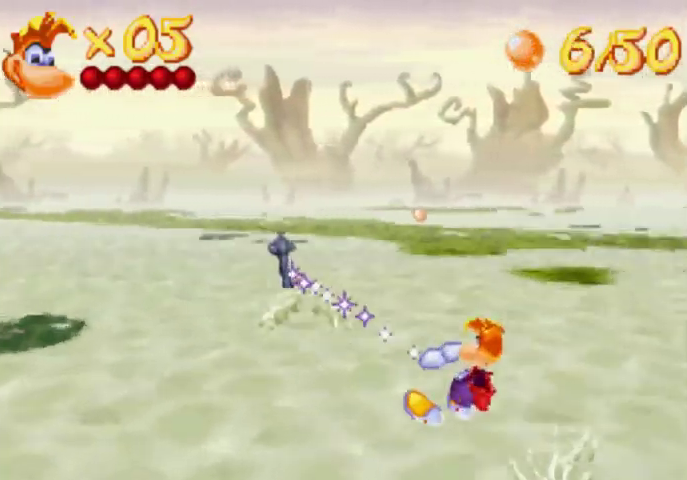
{"buttons": [], "events": []}
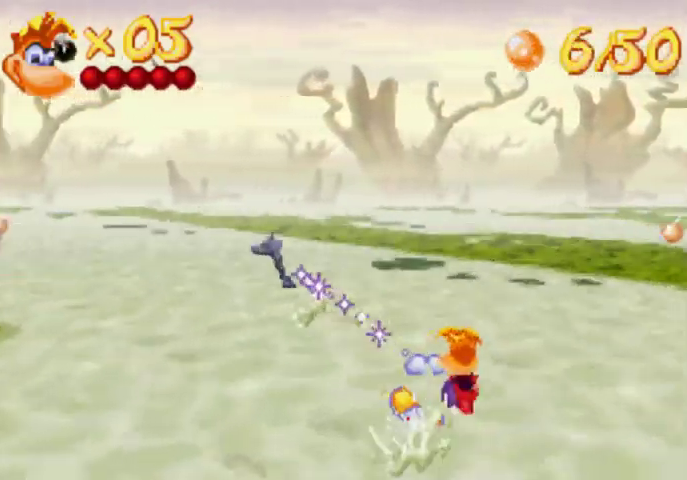
{"buttons": [], "events": []}
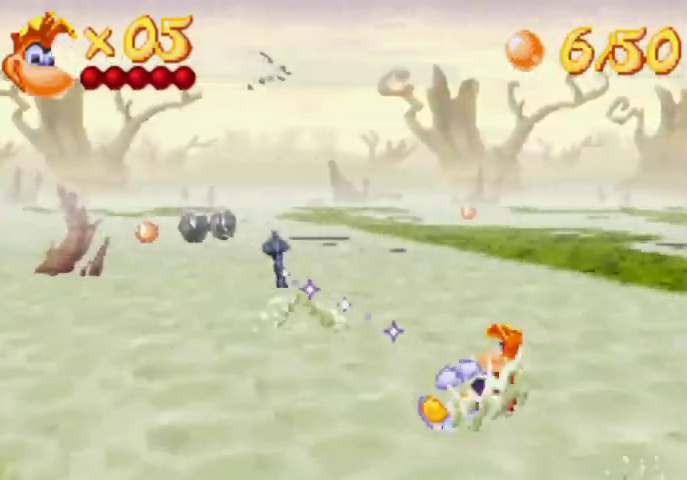
{"buttons": ["DPAD_LEFT"], "events": [[133, "DPAD_LEFT", "down"]]}
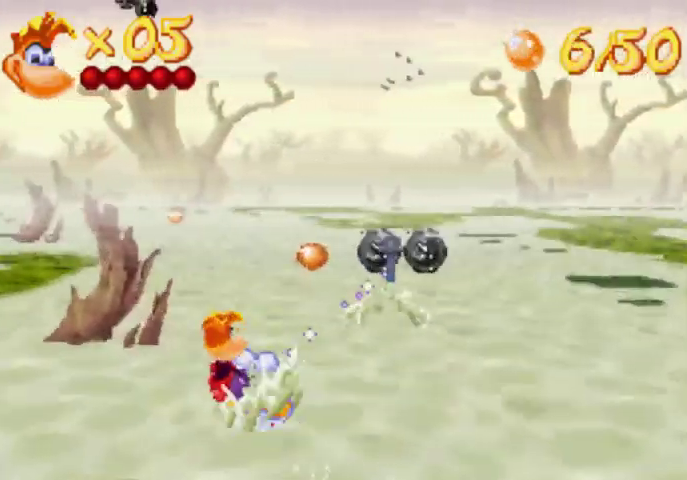
{"buttons": ["DPAD_LEFT"], "events": []}
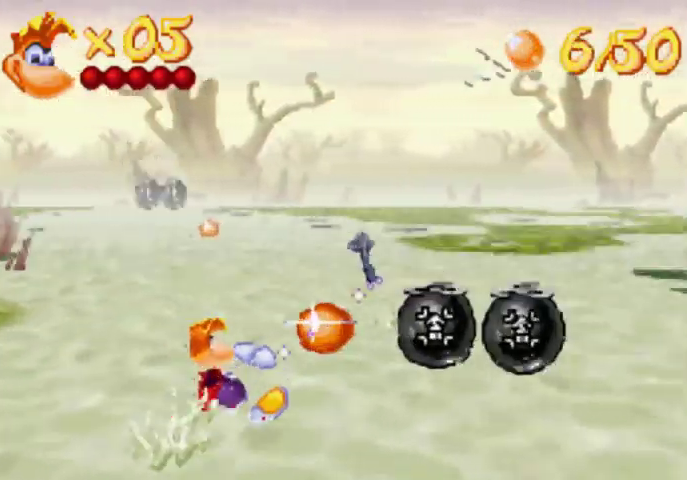
{"buttons": [], "events": [[367, "DPAD_LEFT", "up"]]}
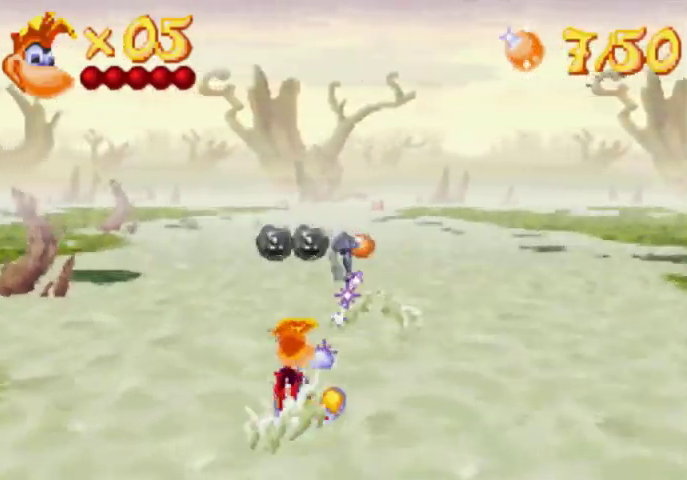
{"buttons": ["DPAD_RIGHT"], "events": [[67, "DPAD_RIGHT", "down"]]}
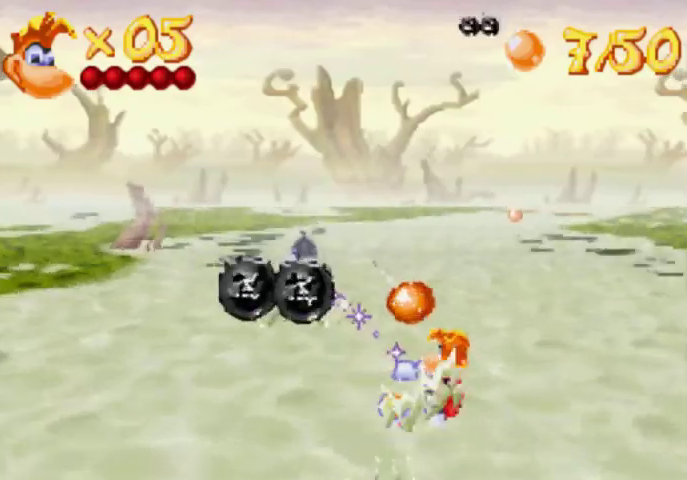
{"buttons": ["DPAD_RIGHT"], "events": []}
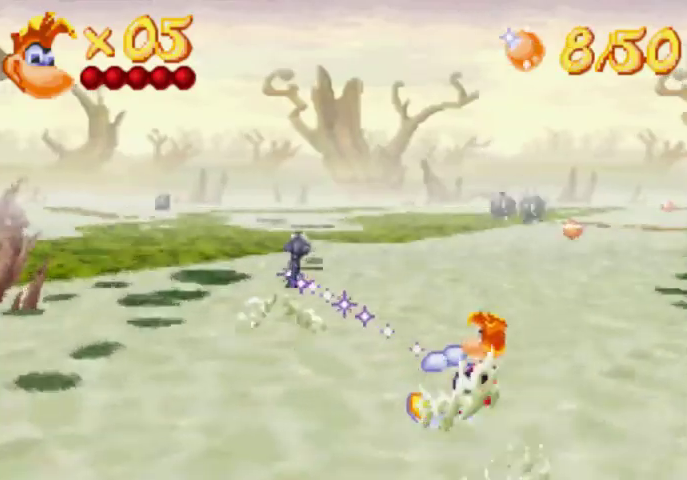
{"buttons": ["DPAD_RIGHT"], "events": []}
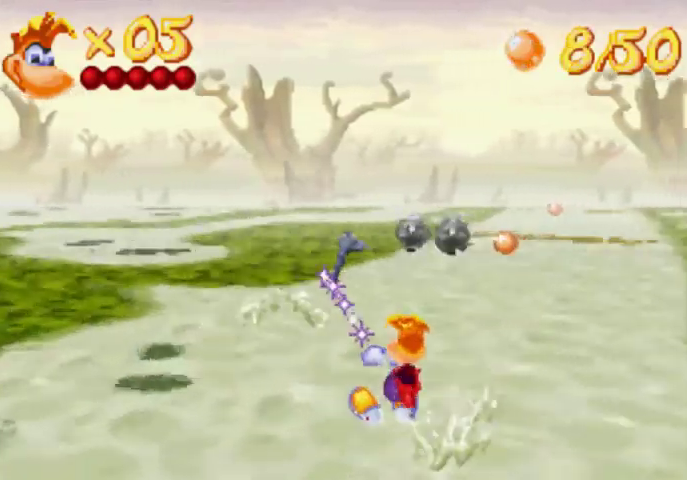
{"buttons": ["DPAD_RIGHT"], "events": []}
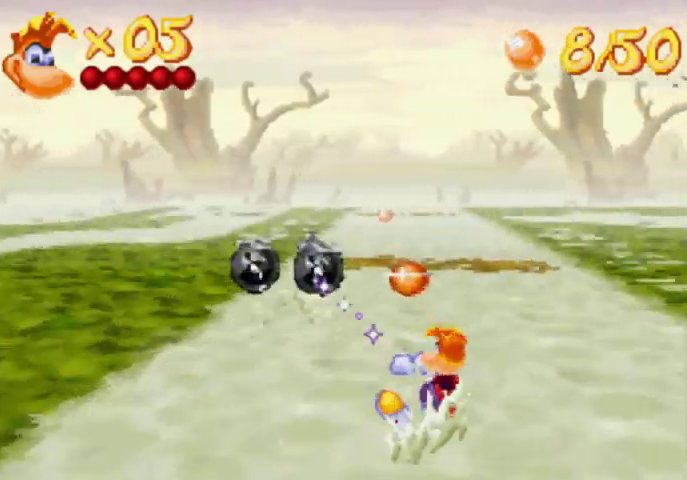
{"buttons": ["A", "DPAD_RIGHT"], "events": [[500, "A", "down"]]}
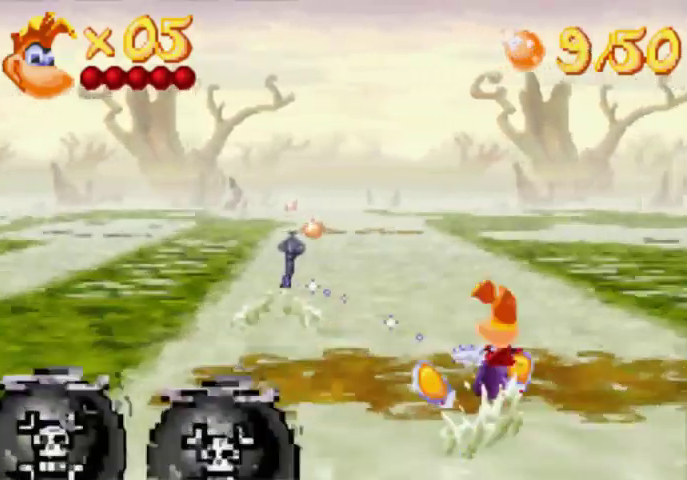
{"buttons": [], "events": [[200, "DPAD_RIGHT", "up"], [267, "A", "up"]]}
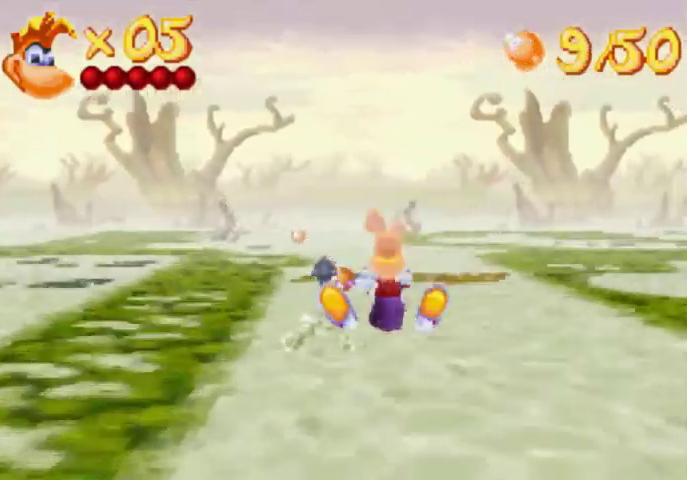
{"buttons": [], "events": []}
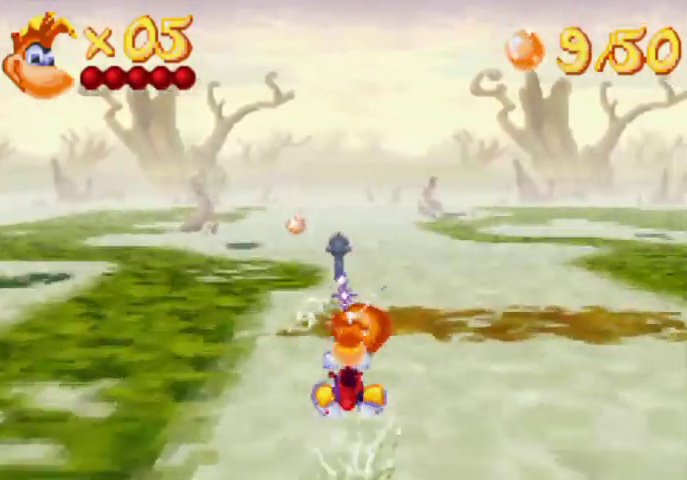
{"buttons": [], "events": [[133, "A", "down"], [433, "A", "up"]]}
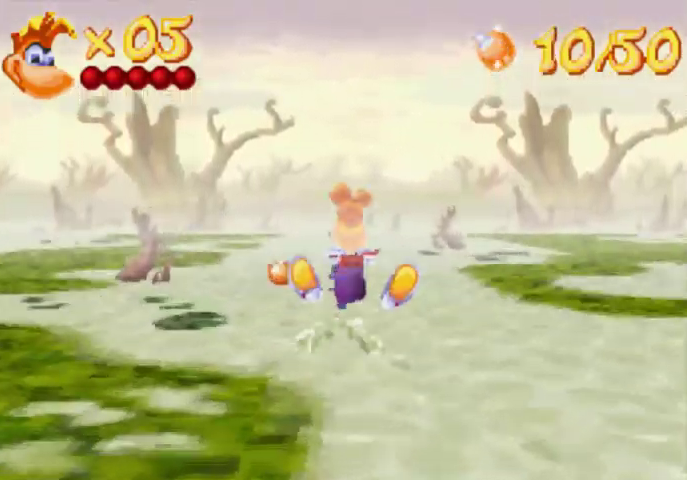
{"buttons": ["DPAD_LEFT"], "events": [[367, "DPAD_LEFT", "down"]]}
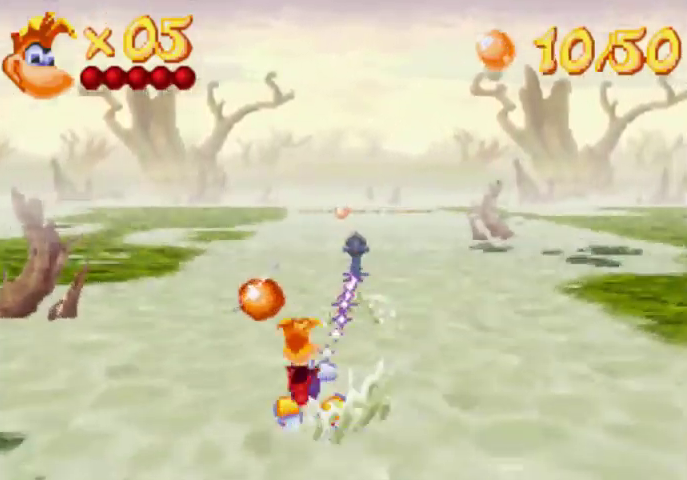
{"buttons": [], "events": [[200, "DPAD_LEFT", "up"]]}
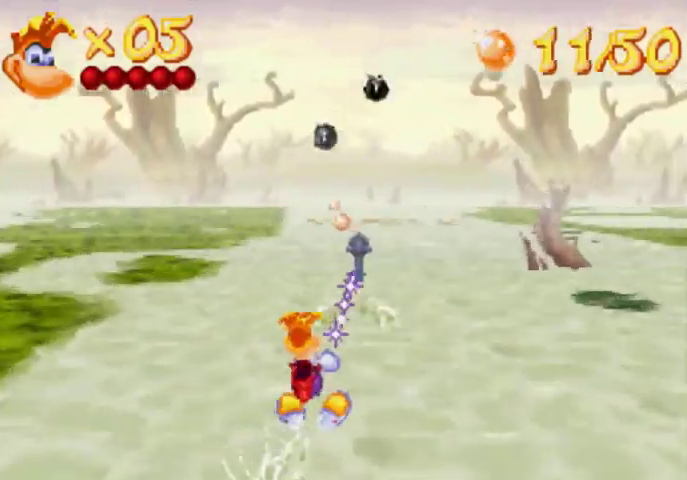
{"buttons": [], "events": []}
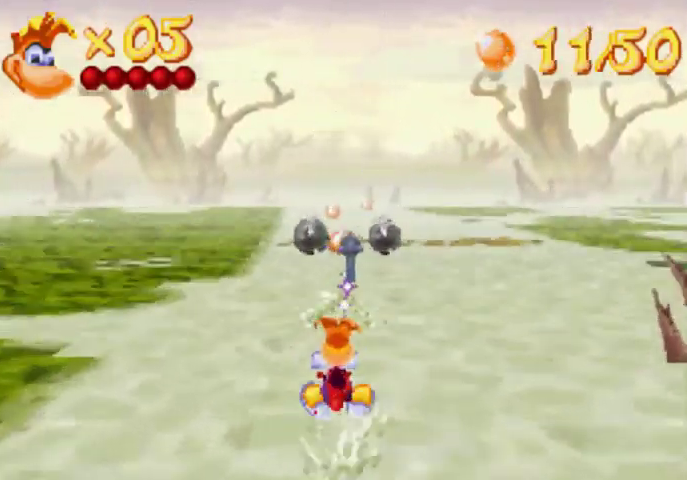
{"buttons": [], "events": []}
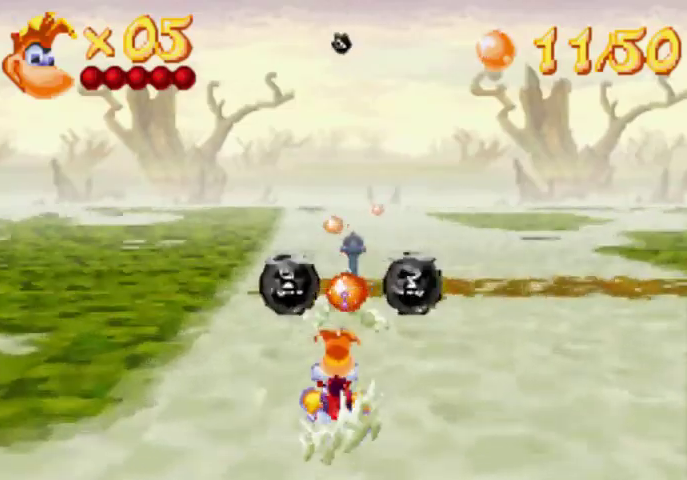
{"buttons": ["A"], "events": [[300, "A", "down"]]}
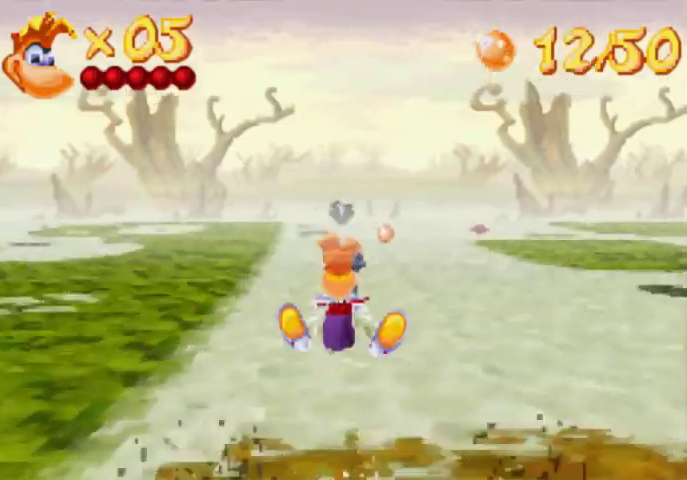
{"buttons": [], "events": [[133, "A", "up"]]}
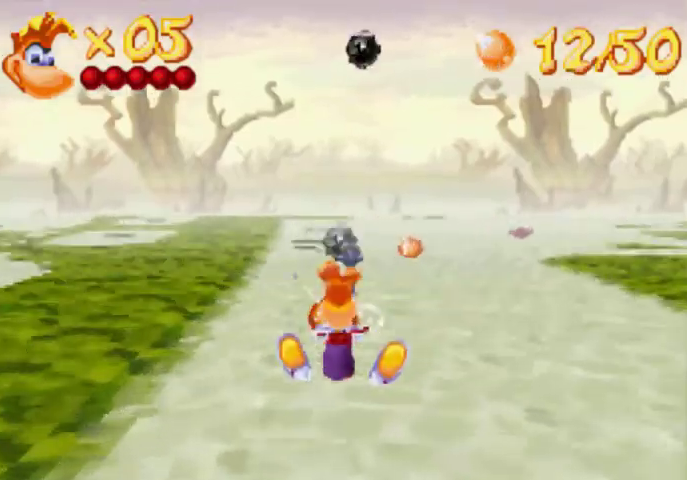
{"buttons": ["DPAD_RIGHT"], "events": [[267, "DPAD_RIGHT", "down"]]}
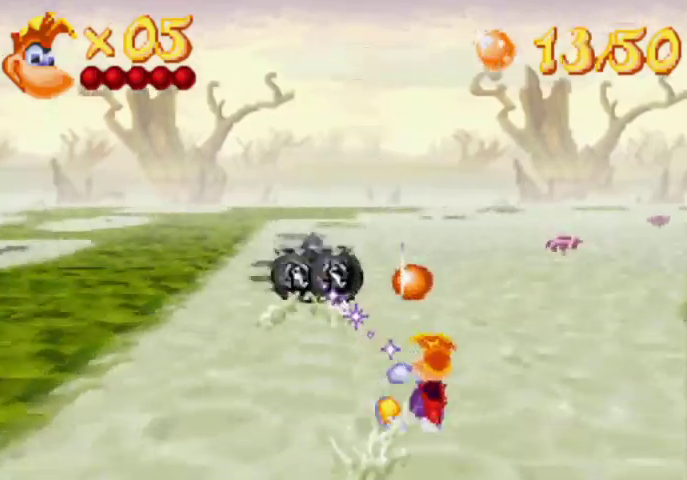
{"buttons": ["DPAD_RIGHT"], "events": []}
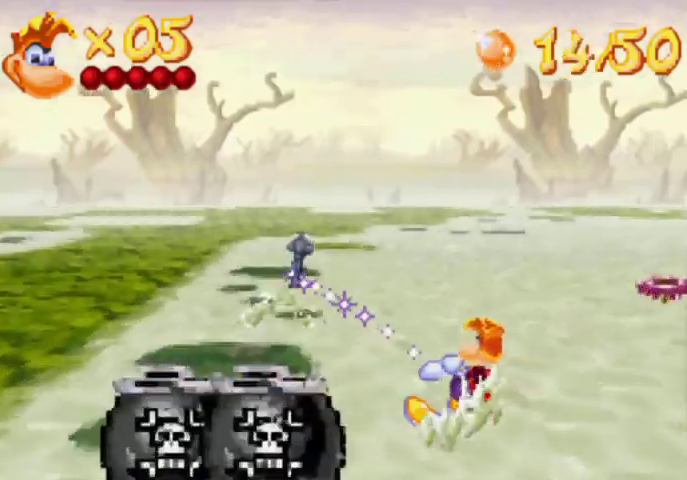
{"buttons": [], "events": [[200, "DPAD_RIGHT", "up"]]}
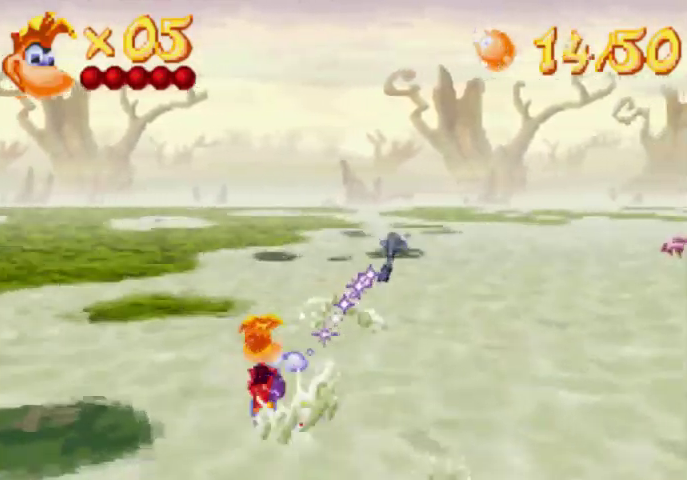
{"buttons": [], "events": []}
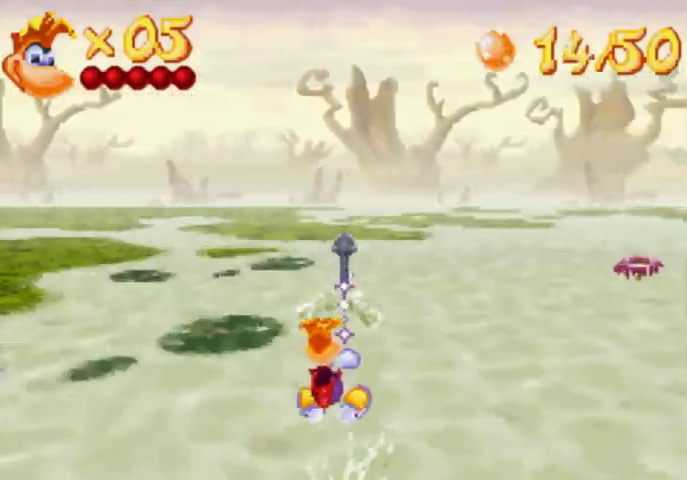
{"buttons": [], "events": []}